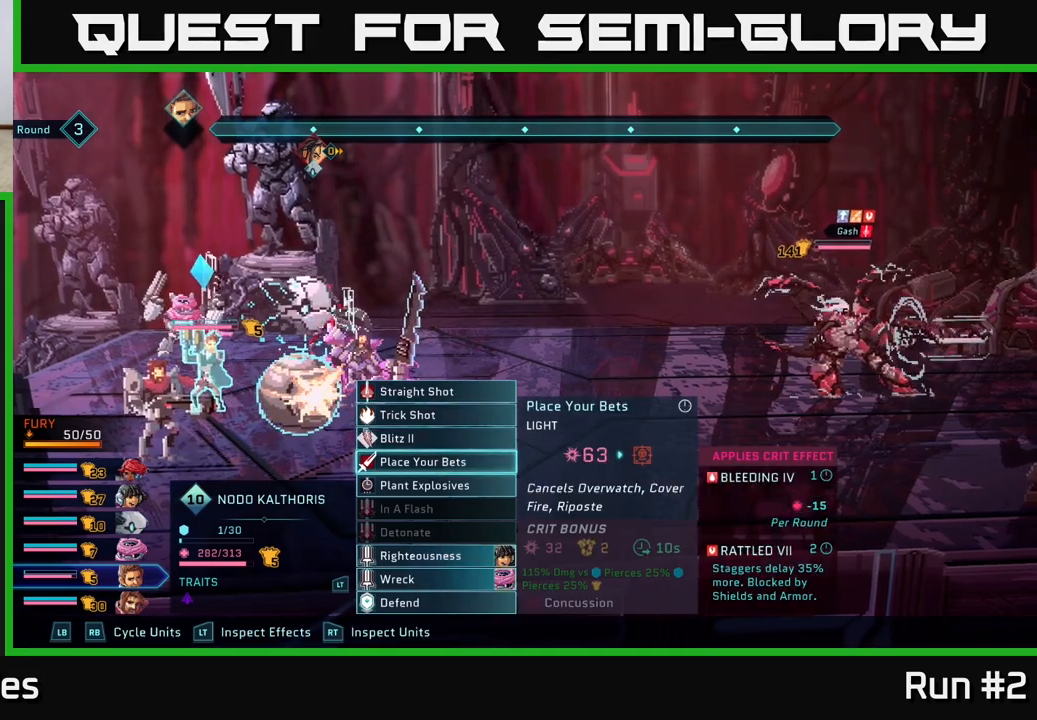
Gameplay with a controller (Xbox layout); each line is a JSON object with the inputs held at the frame after it. "events" lists button and stick changes between this image and that frame as [ms after this image, input, new state], when the widget could be followed in between.
{"buttons": [], "left_stick": "center", "right_stick": "center", "events": [[250, "A", "down"], [350, "A", "up"]]}
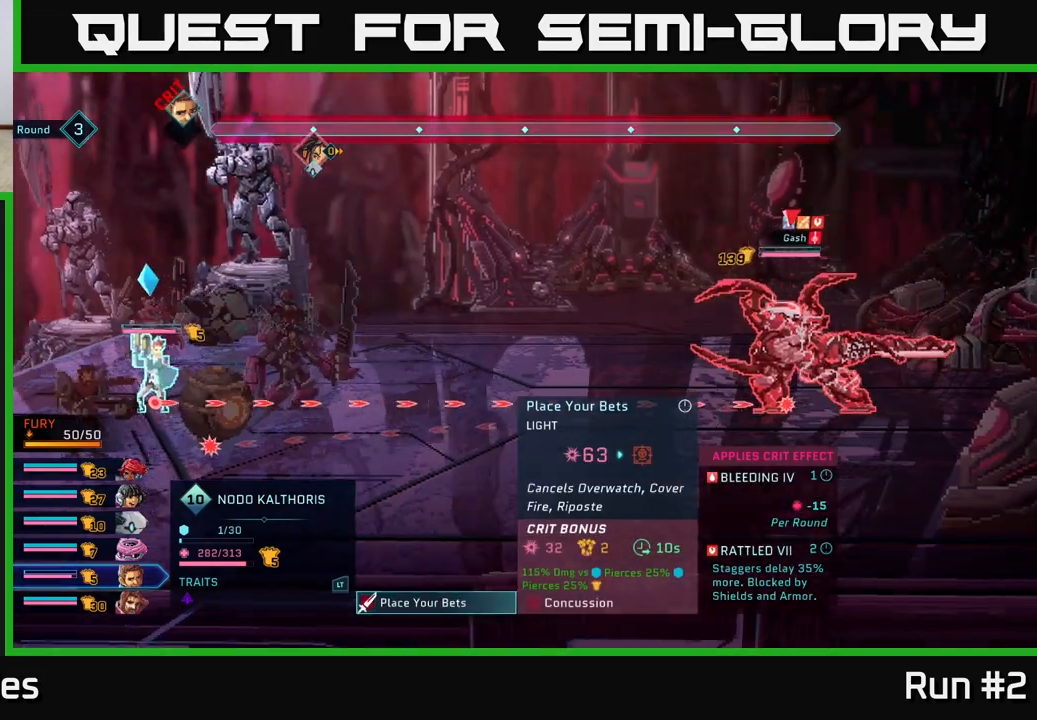
{"buttons": [], "left_stick": "center", "right_stick": "center", "events": []}
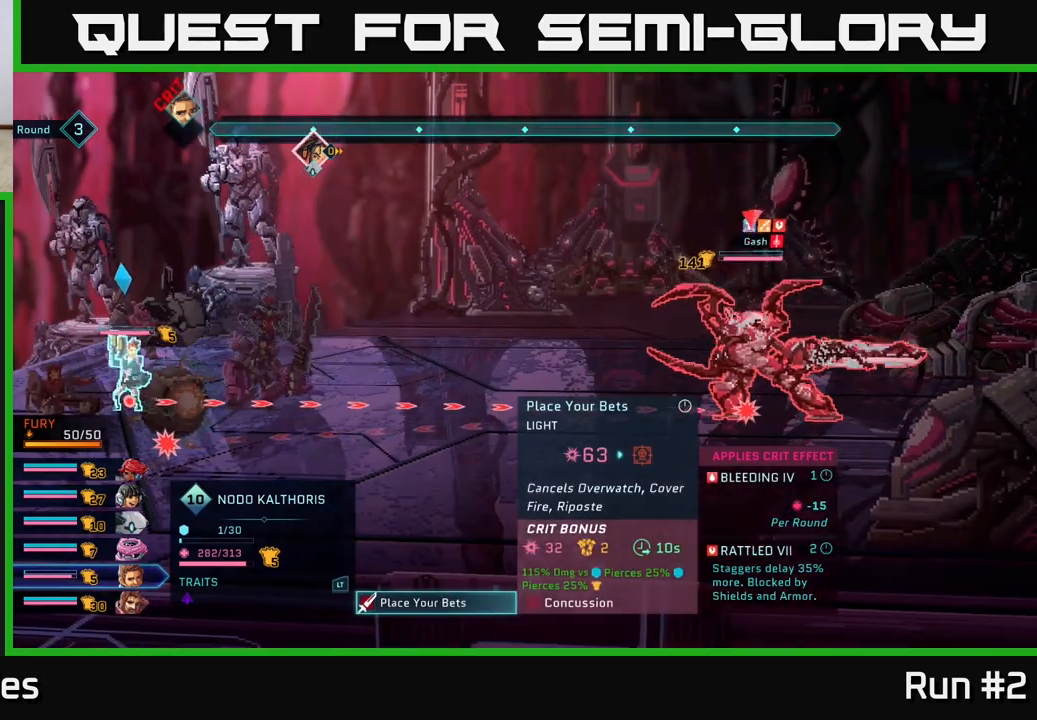
{"buttons": [], "left_stick": "center", "right_stick": "center", "events": []}
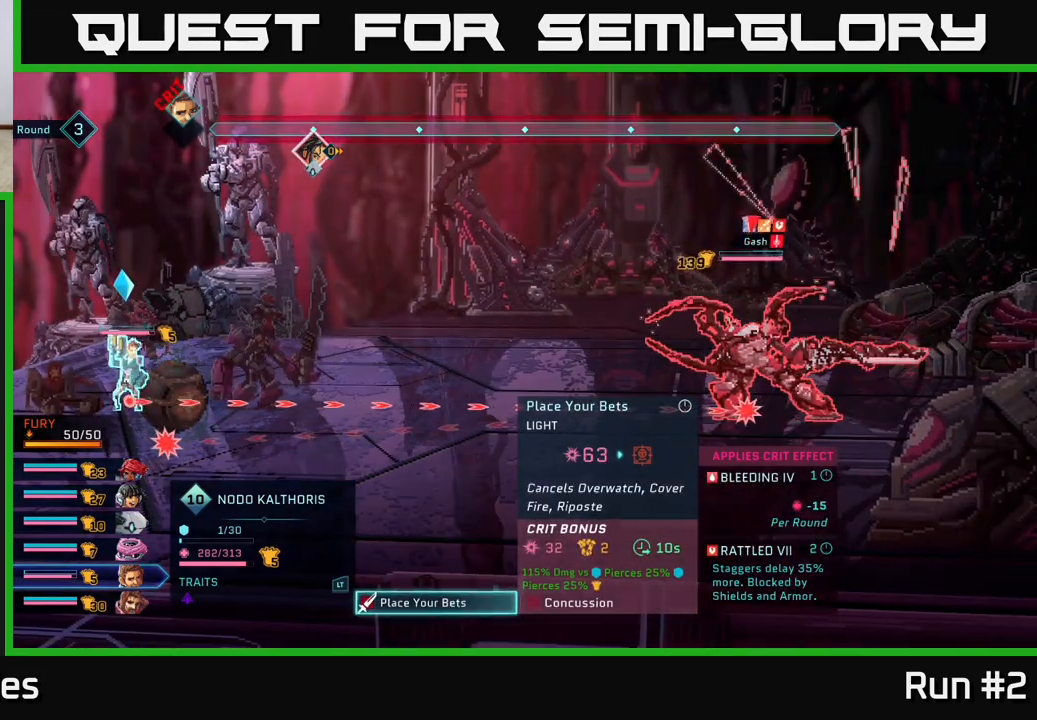
{"buttons": [], "left_stick": "center", "right_stick": "center", "events": []}
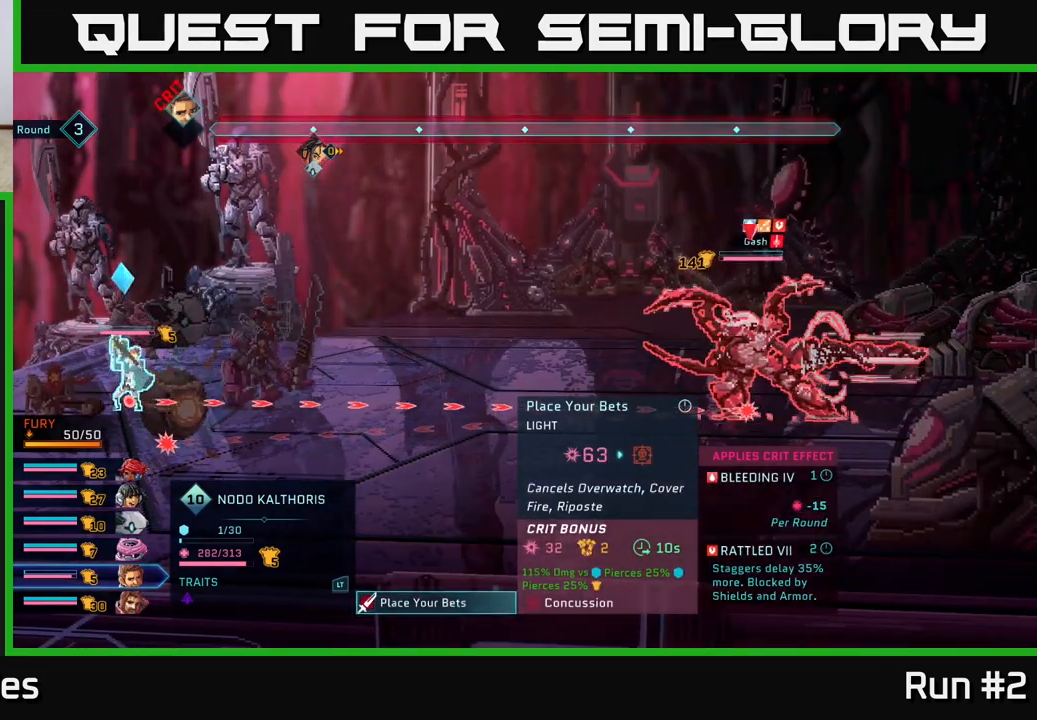
{"buttons": ["B"], "left_stick": "center", "right_stick": "center", "events": [[367, "B", "down"]]}
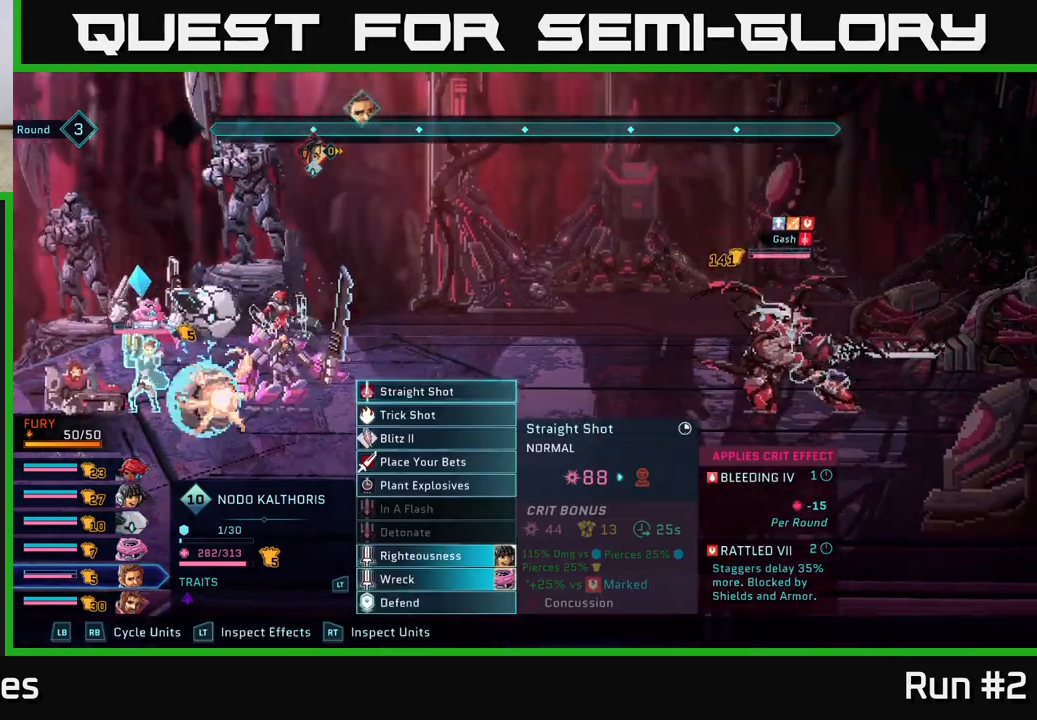
{"buttons": [], "left_stick": "center", "right_stick": "center", "events": [[50, "B", "up"]]}
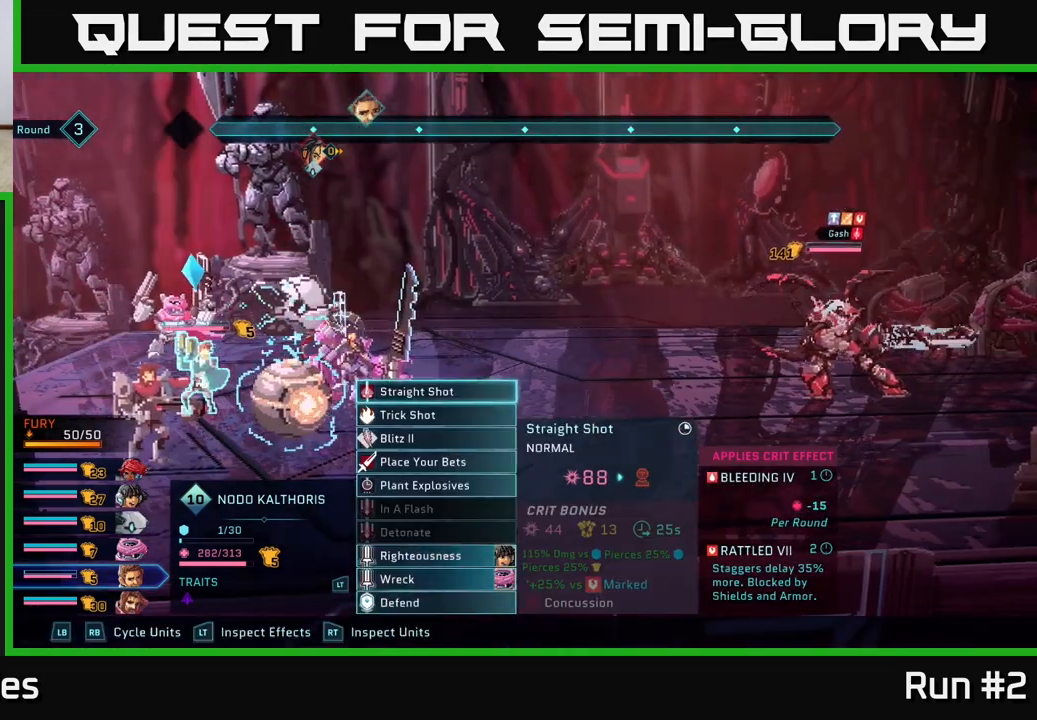
{"buttons": [], "left_stick": "center", "right_stick": "center", "events": []}
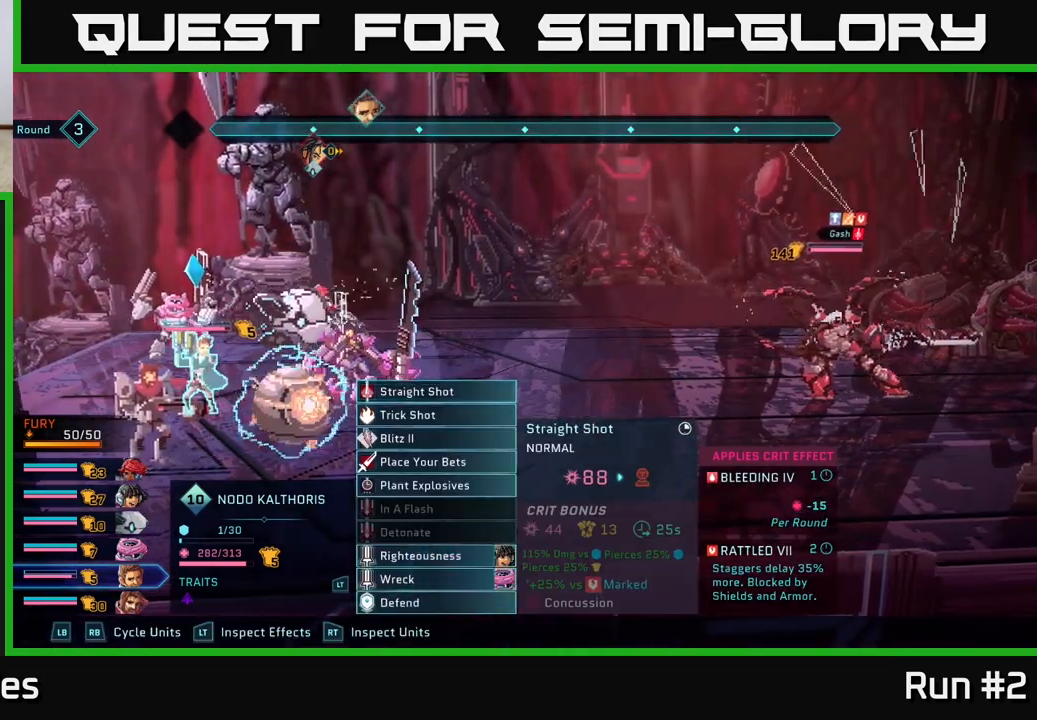
{"buttons": [], "left_stick": "center", "right_stick": "center", "events": []}
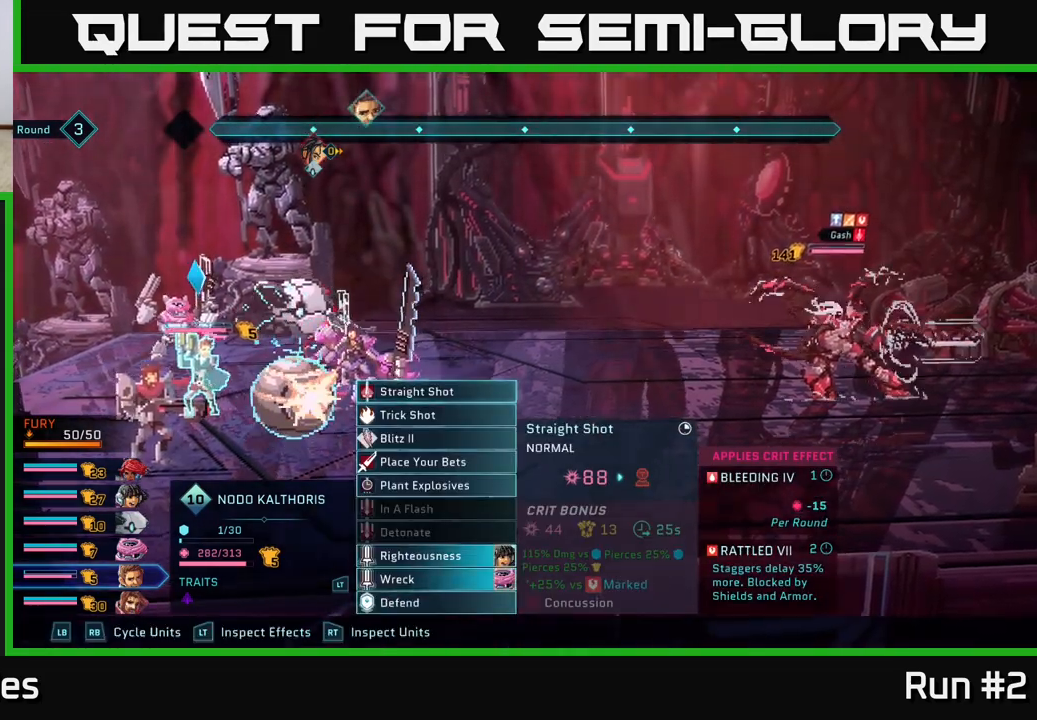
{"buttons": [], "left_stick": "center", "right_stick": "center", "events": []}
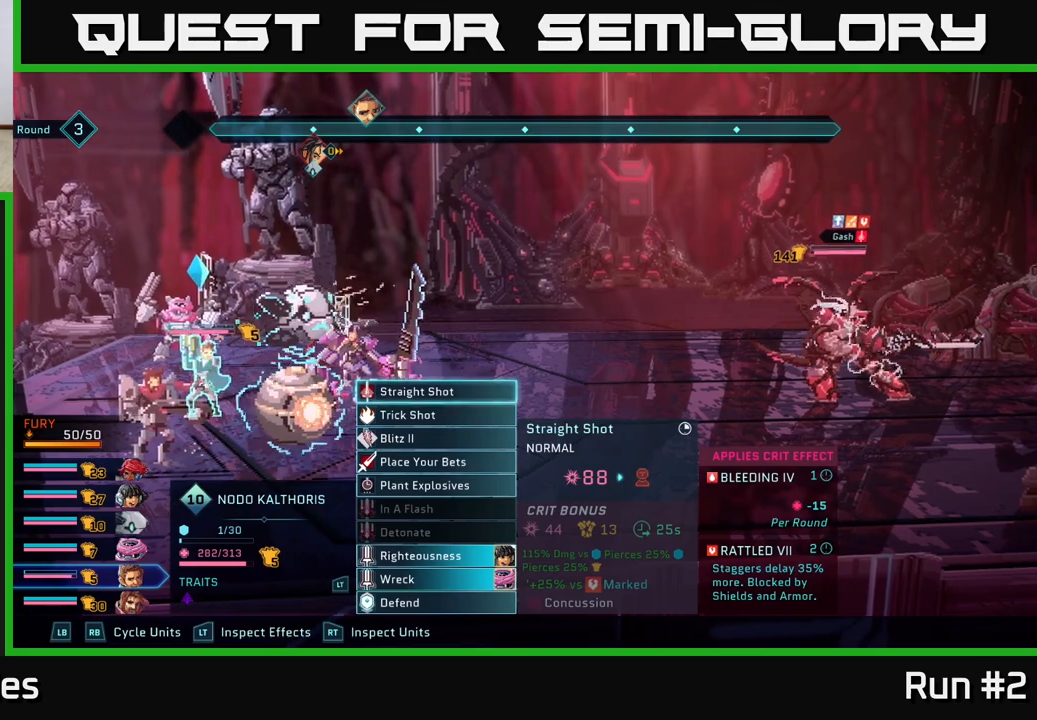
{"buttons": [], "left_stick": "center", "right_stick": "center", "events": []}
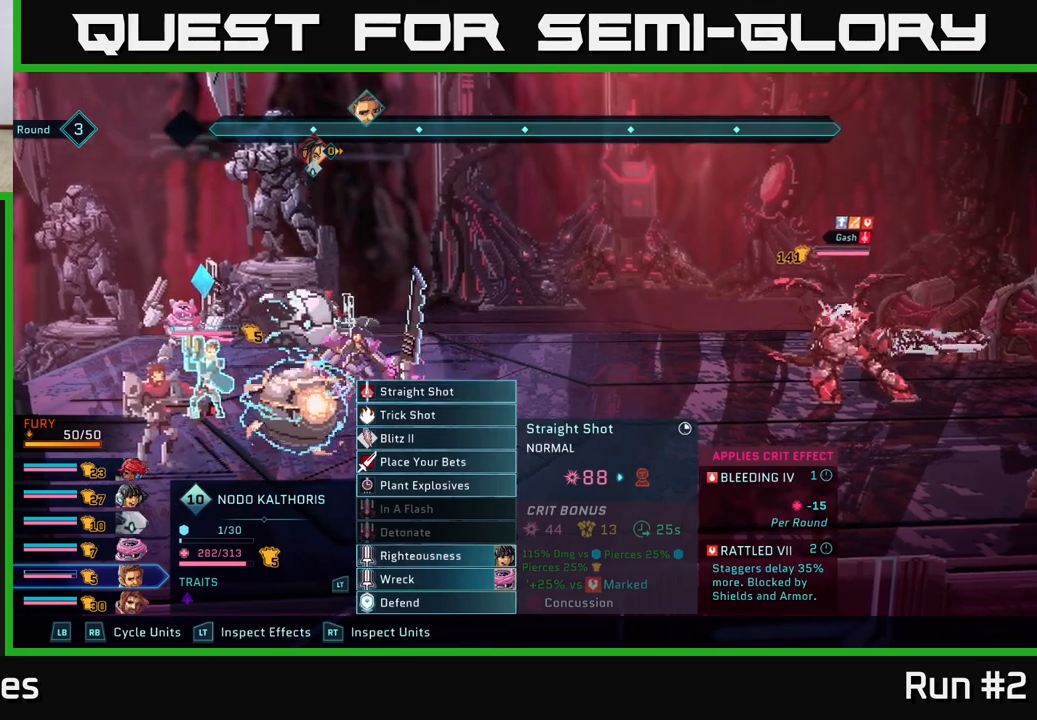
{"buttons": [], "left_stick": "center", "right_stick": "center", "events": []}
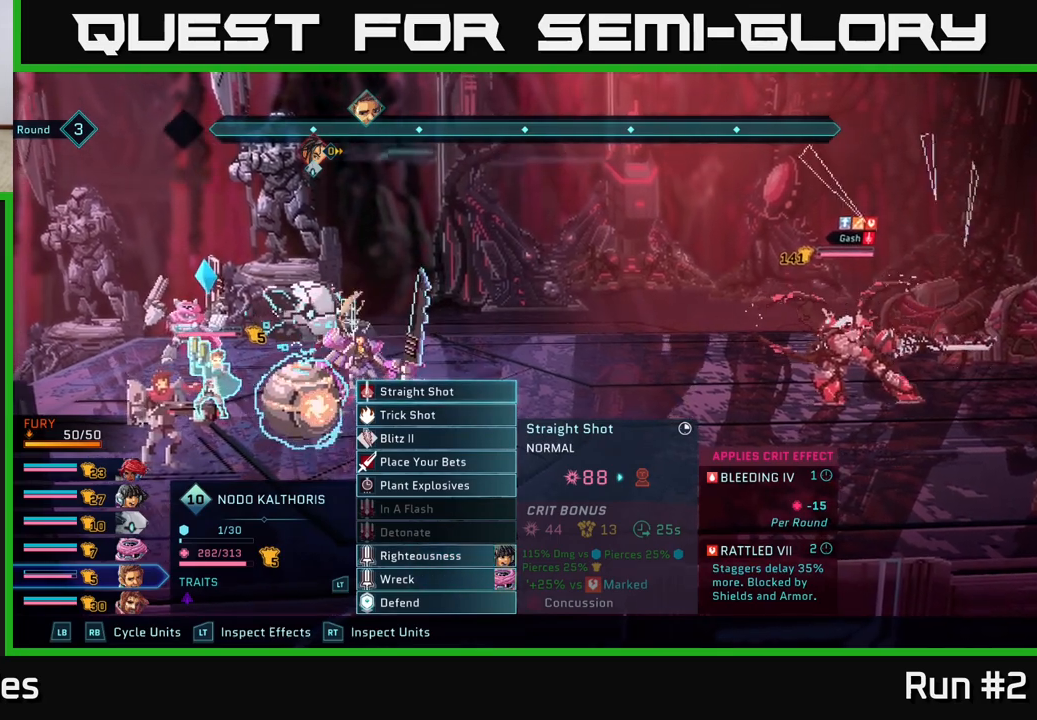
{"buttons": [], "left_stick": "center", "right_stick": "center", "events": []}
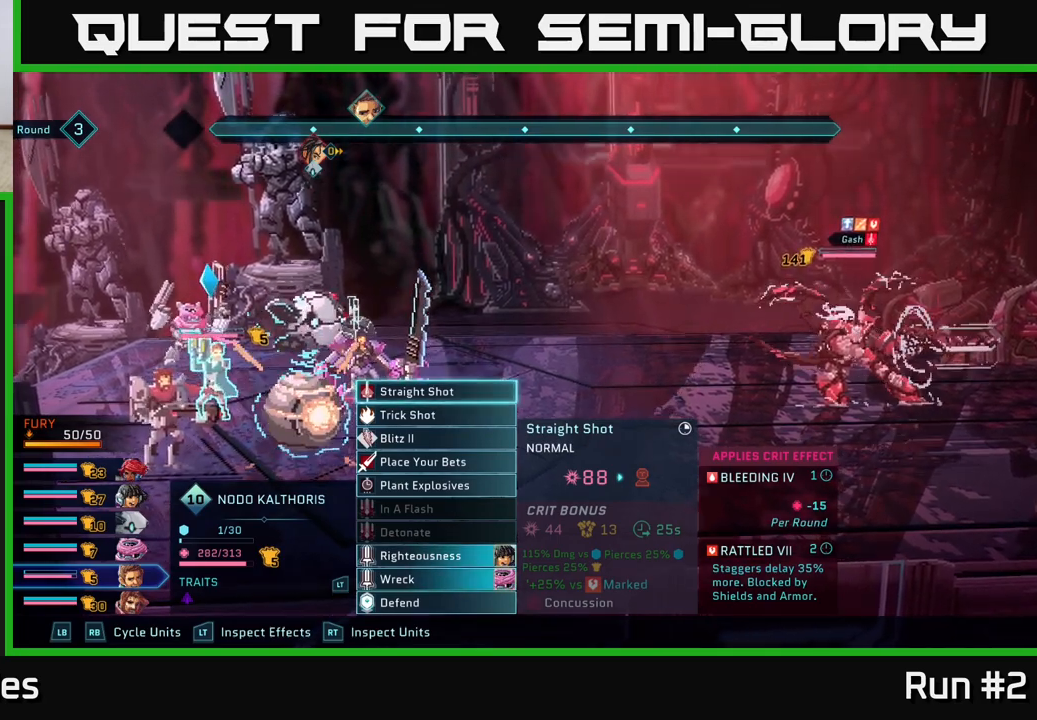
{"buttons": [], "left_stick": "center", "right_stick": "center", "events": []}
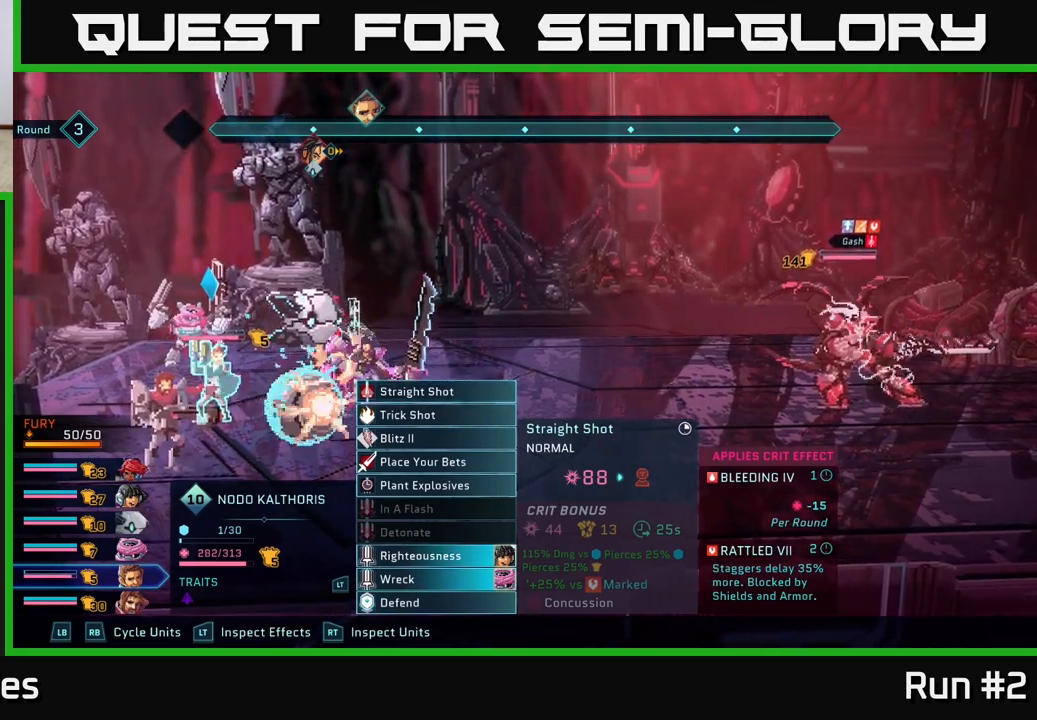
{"buttons": [], "left_stick": "center", "right_stick": "center", "events": []}
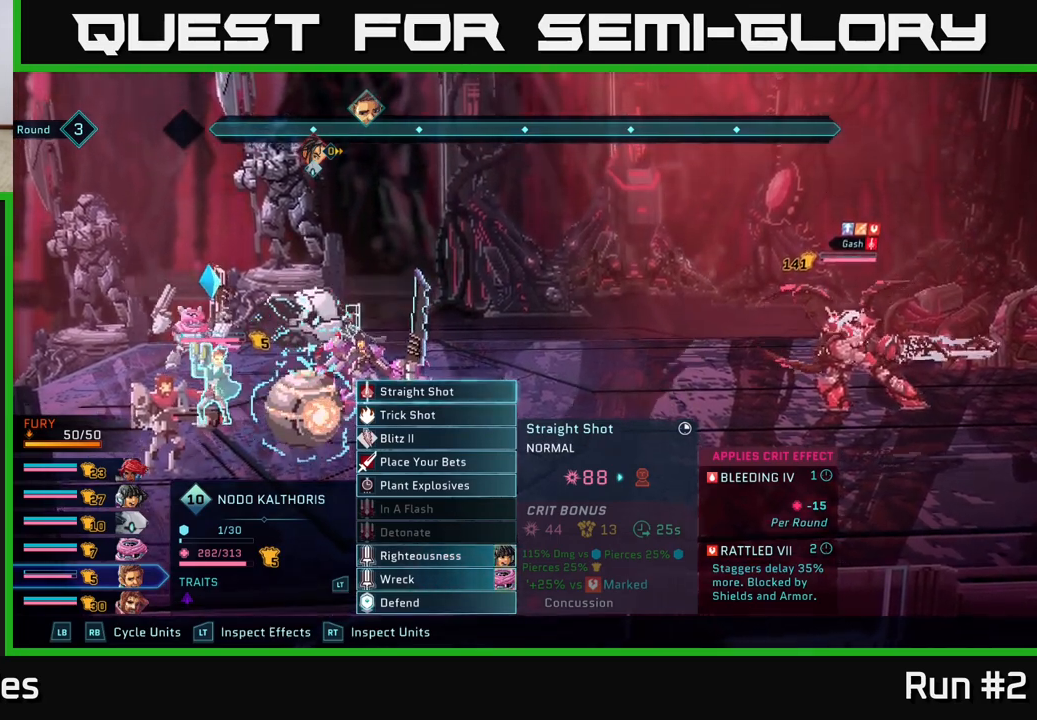
{"buttons": [], "left_stick": "center", "right_stick": "center", "events": [[83, "left_stick", "down-right"], [233, "left_stick", "center"], [350, "left_stick", "down"], [500, "left_stick", "center"]]}
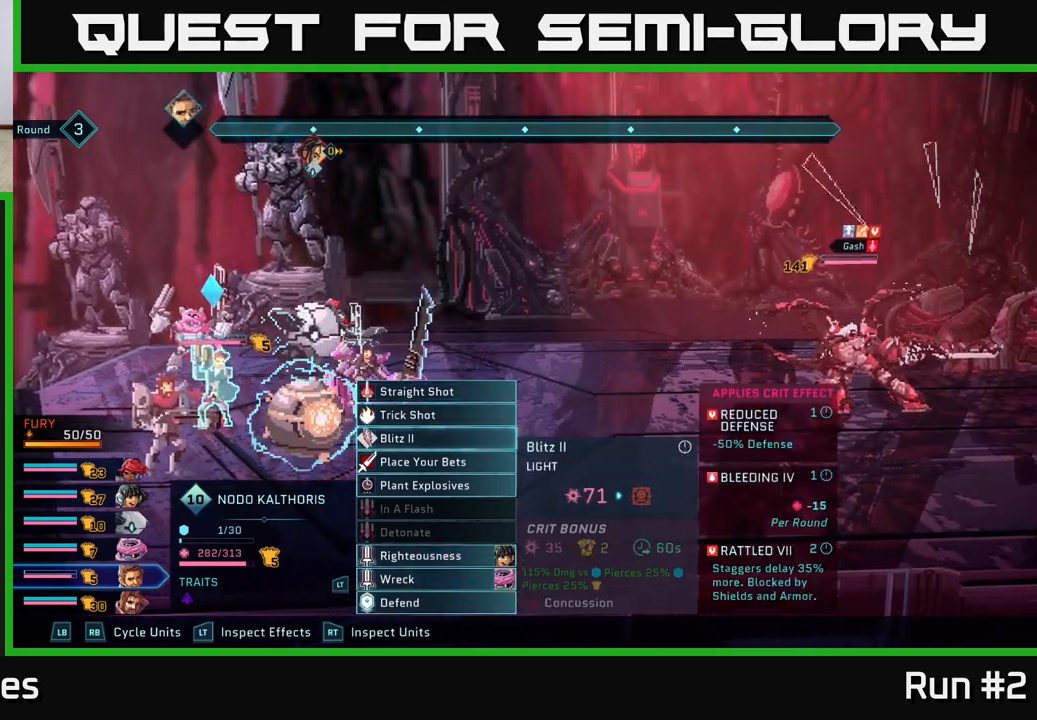
{"buttons": [], "left_stick": "center", "right_stick": "center", "events": [[100, "left_stick", "down"], [250, "left_stick", "center"], [333, "left_stick", "down"], [483, "left_stick", "center"]]}
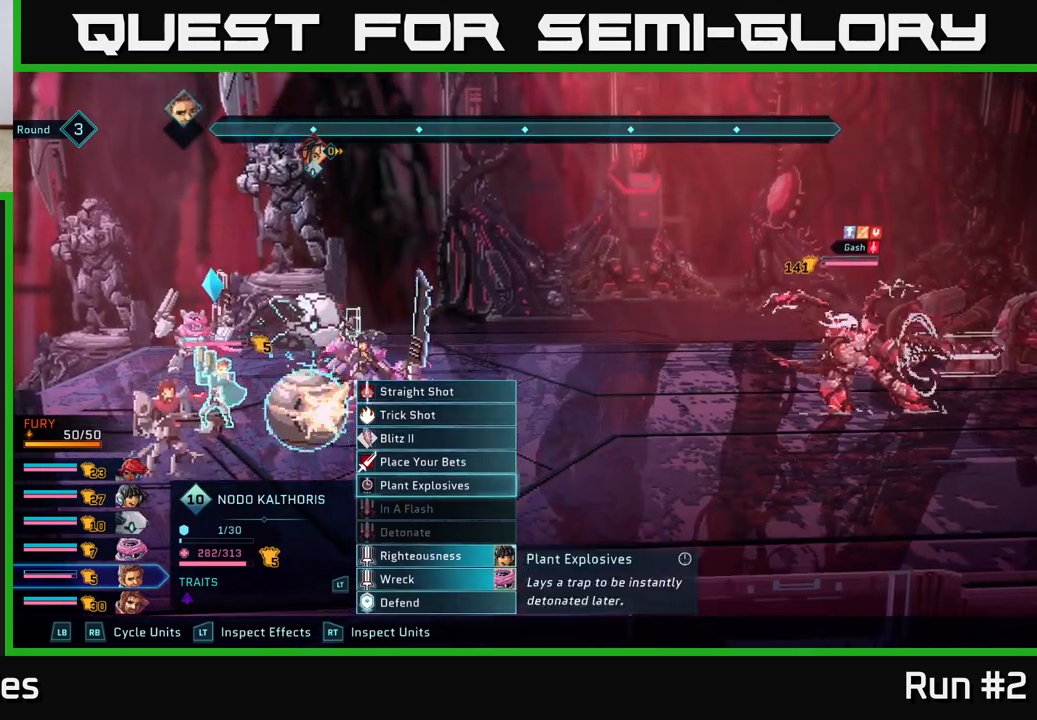
{"buttons": [], "left_stick": "center", "right_stick": "center", "events": [[50, "left_stick", "down-left"], [183, "left_stick", "center"], [283, "left_stick", "down"], [433, "left_stick", "center"]]}
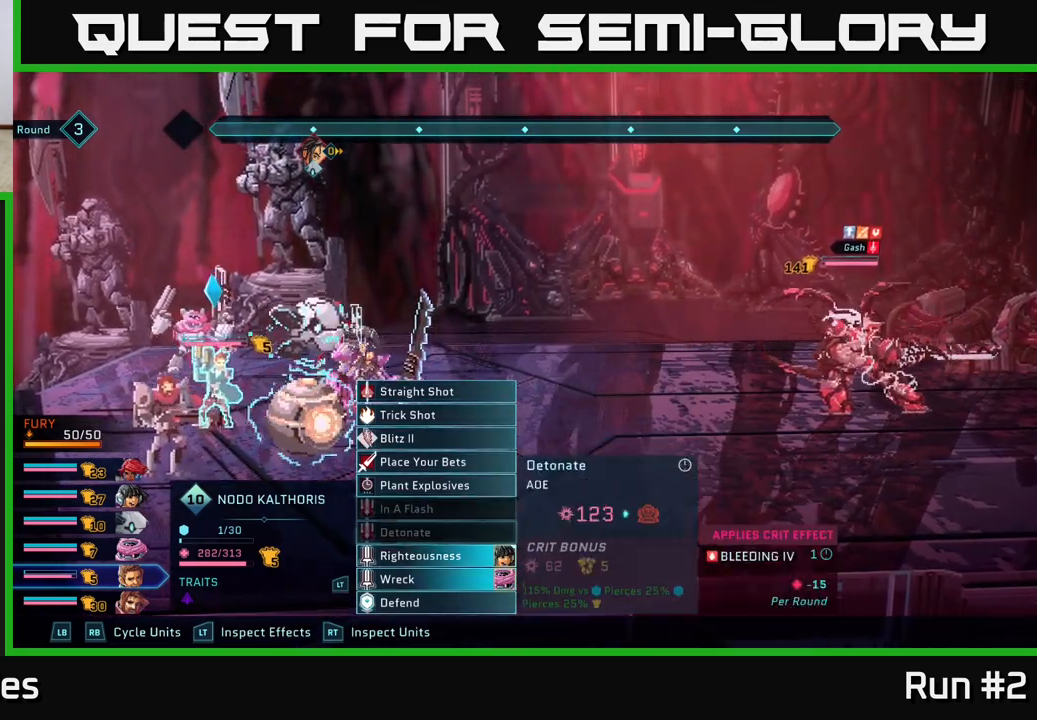
{"buttons": [], "left_stick": "center", "right_stick": "center", "events": [[50, "left_stick", "down"], [200, "left_stick", "center"], [350, "left_stick", "down"], [500, "left_stick", "center"]]}
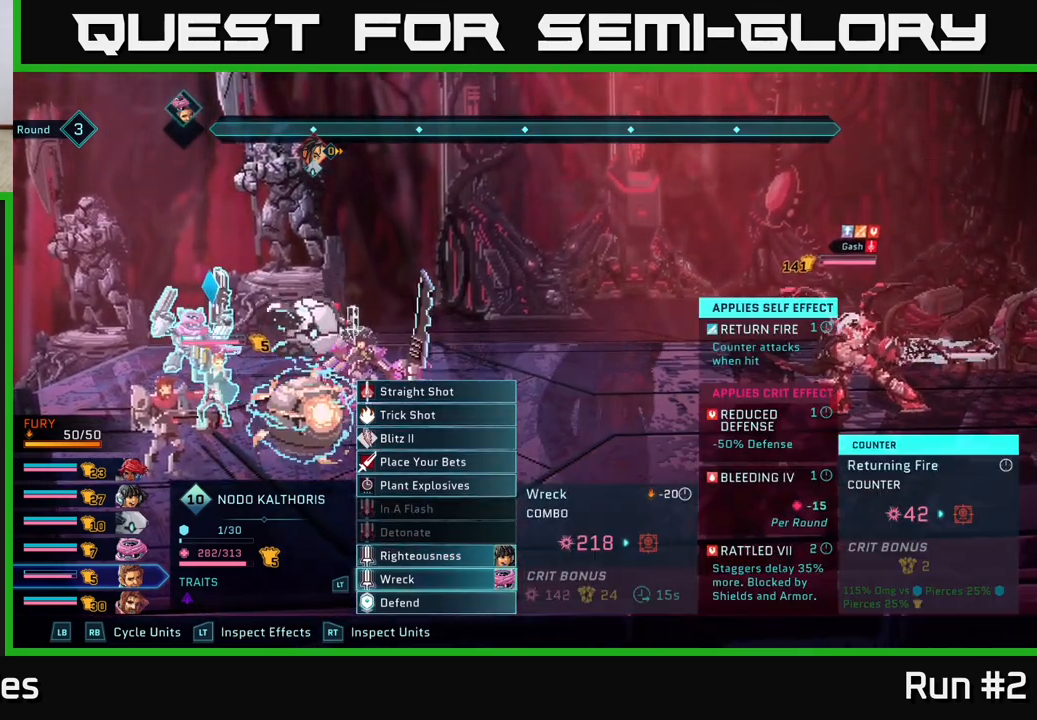
{"buttons": [], "left_stick": "center", "right_stick": "center", "events": []}
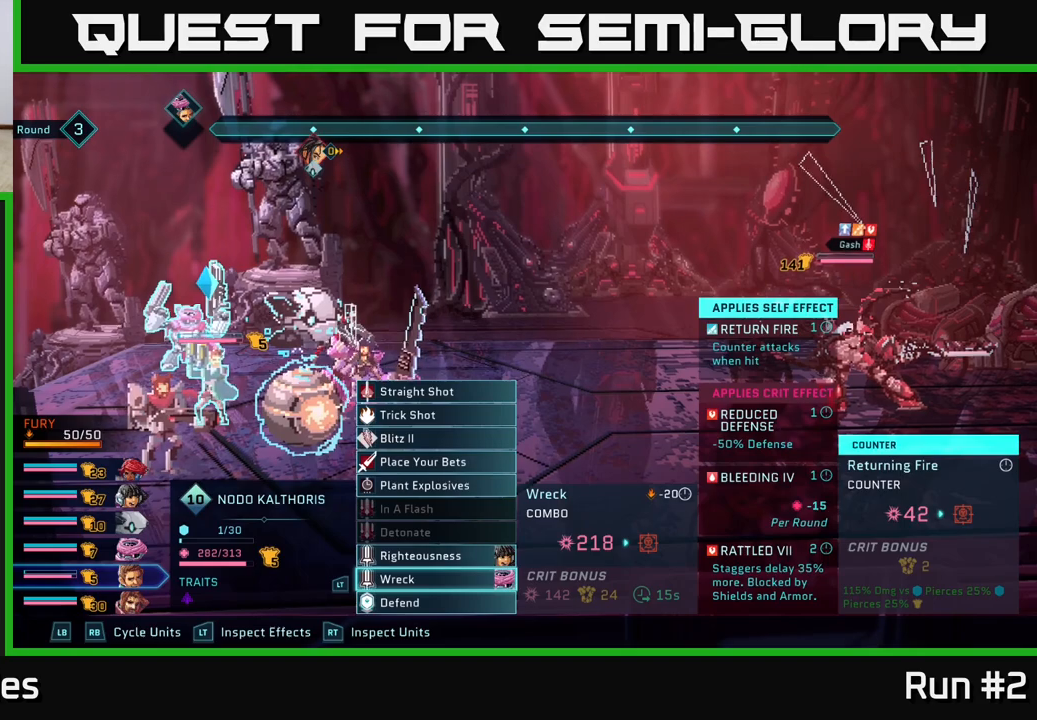
{"buttons": [], "left_stick": "center", "right_stick": "center", "events": []}
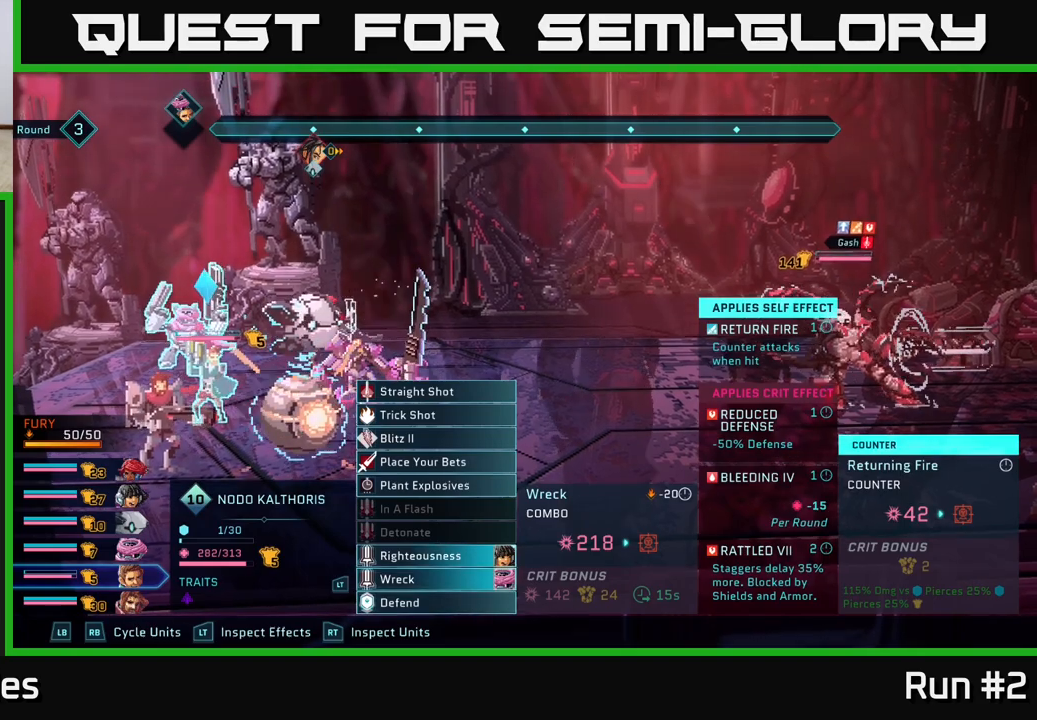
{"buttons": [], "left_stick": "center", "right_stick": "center", "events": []}
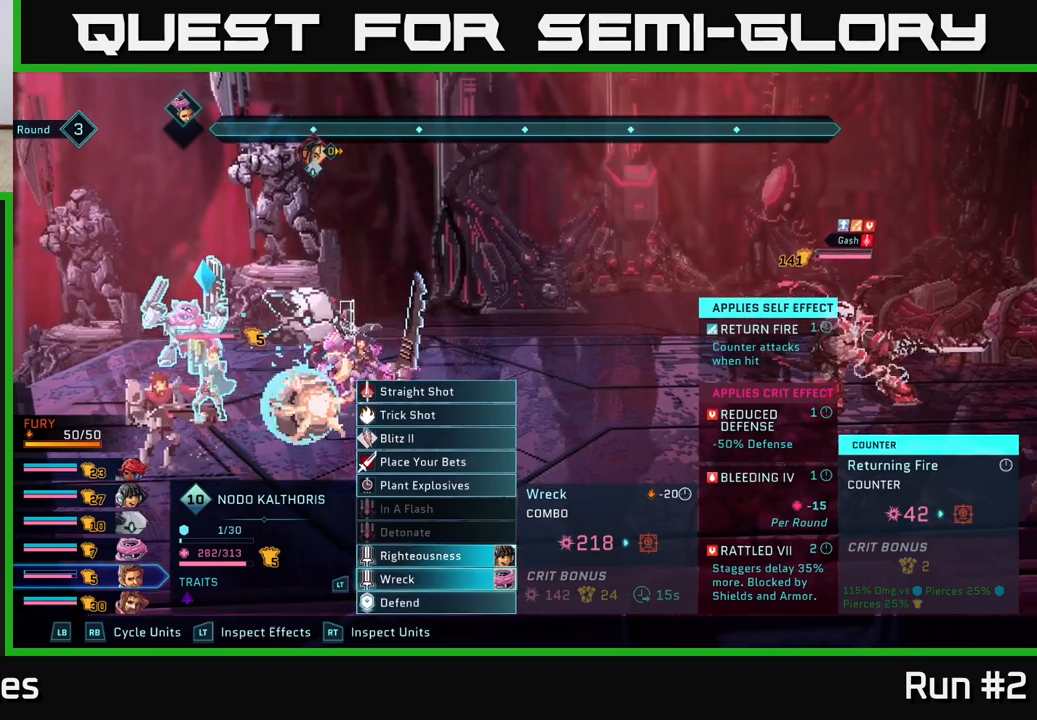
{"buttons": [], "left_stick": "center", "right_stick": "center", "events": []}
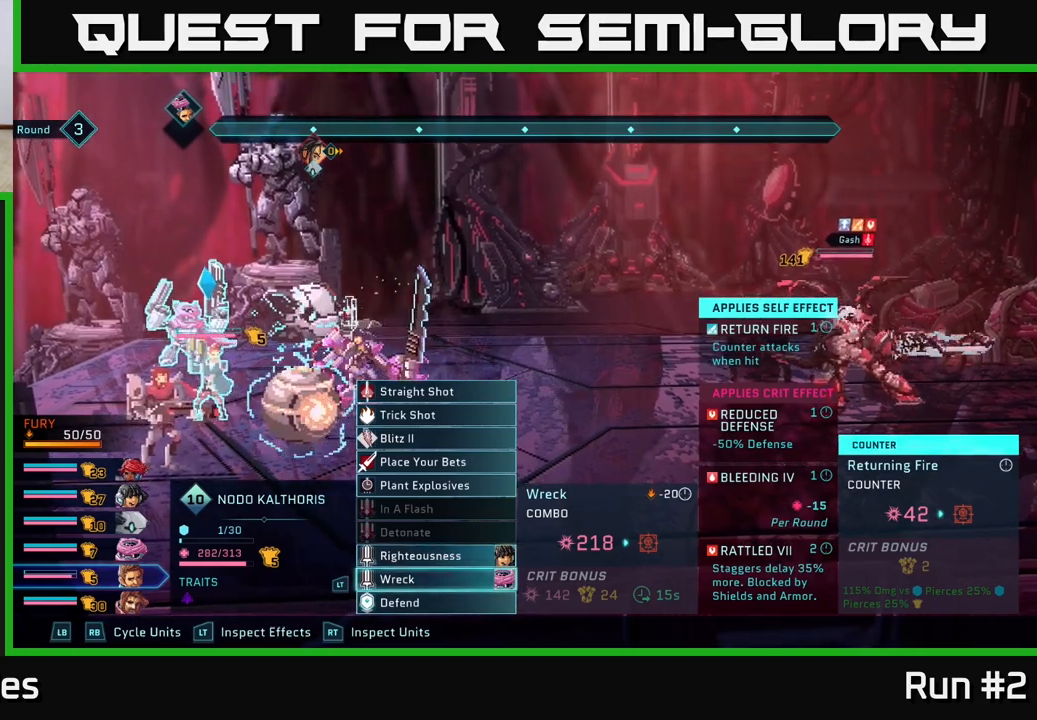
{"buttons": ["A"], "left_stick": "center", "right_stick": "center", "events": [[400, "A", "down"]]}
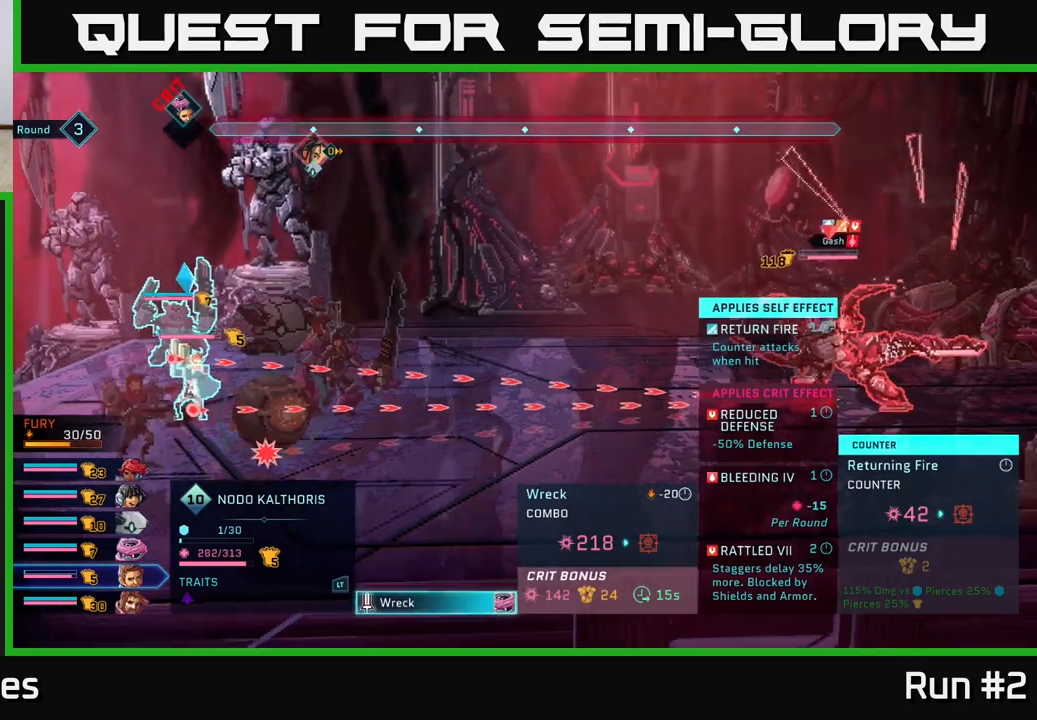
{"buttons": [], "left_stick": "center", "right_stick": "center", "events": [[17, "A", "up"]]}